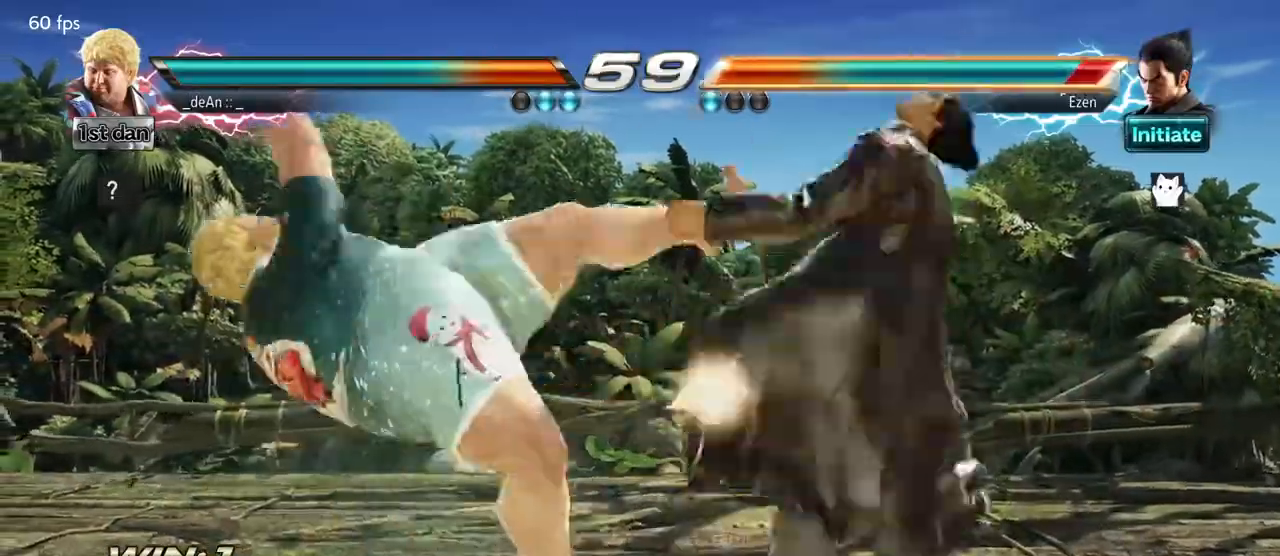
Gameplay with a controller (arcade stick); each line is a JSON object with the inputs held at the frame after it. "events" lists button and stick changes between this image and that frame as [ms after this image, input, new state], when the widget could be followed in between. Not read: L3 R3.
{"buttons": [], "left_stick": "center", "events": []}
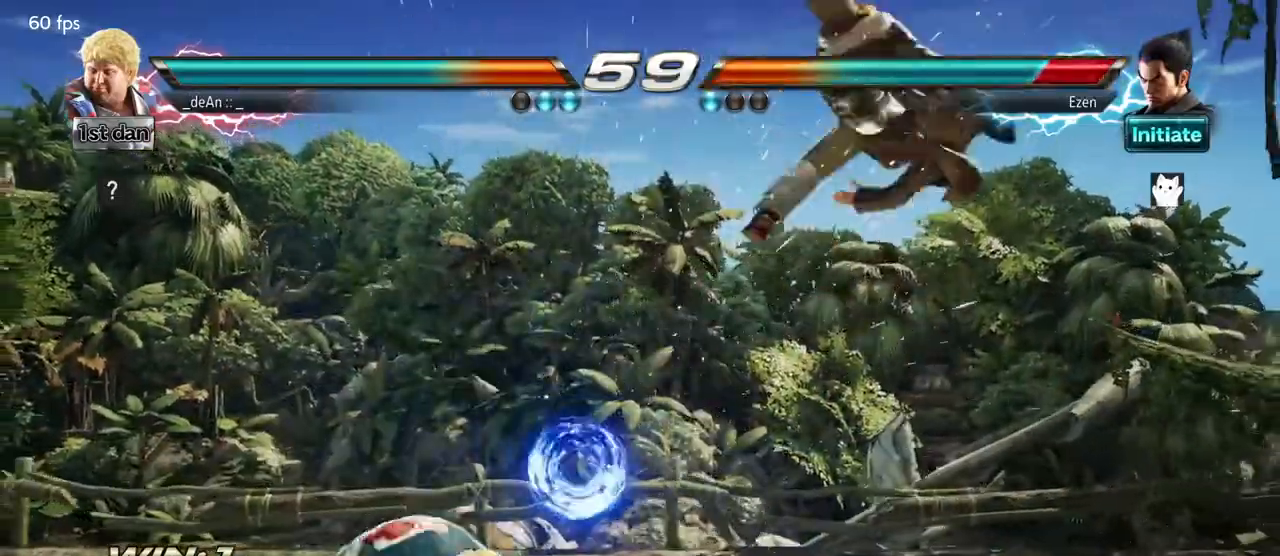
{"buttons": [], "left_stick": "right", "events": [[183, "left_stick", "right"], [267, "left_stick", "center"], [367, "left_stick", "right"]]}
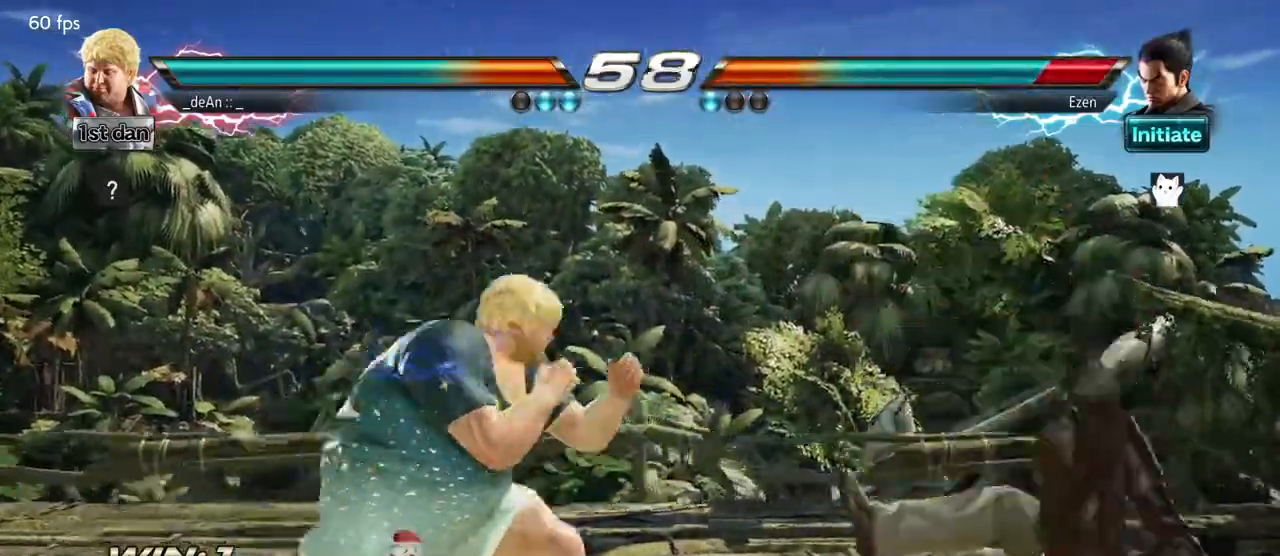
{"buttons": [], "left_stick": "center", "events": [[150, "left_stick", "down"], [183, "CROSS", "down"], [250, "left_stick", "left"], [333, "CROSS", "up"], [367, "left_stick", "center"]]}
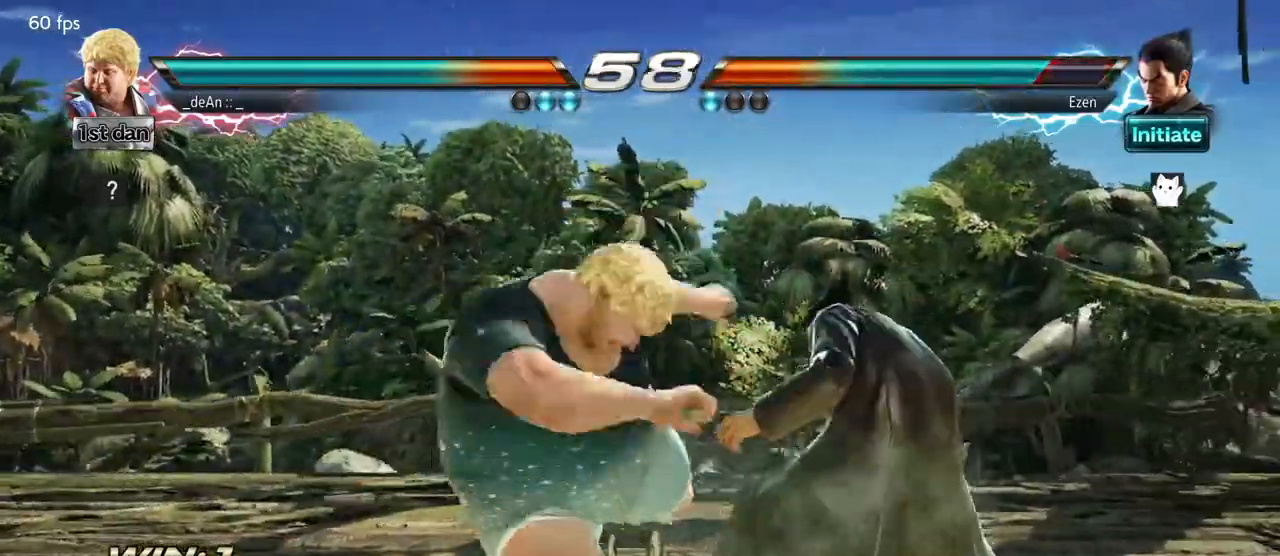
{"buttons": ["SQUARE"], "left_stick": "center", "events": [[433, "SQUARE", "down"]]}
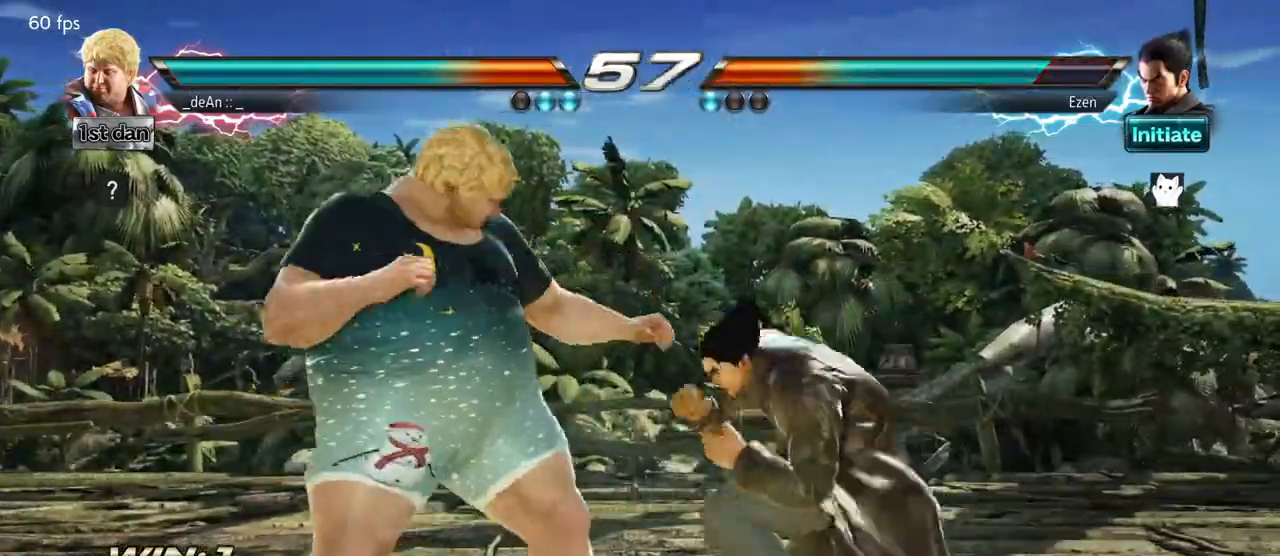
{"buttons": [], "left_stick": "left", "events": [[167, "SQUARE", "up"], [467, "left_stick", "left"]]}
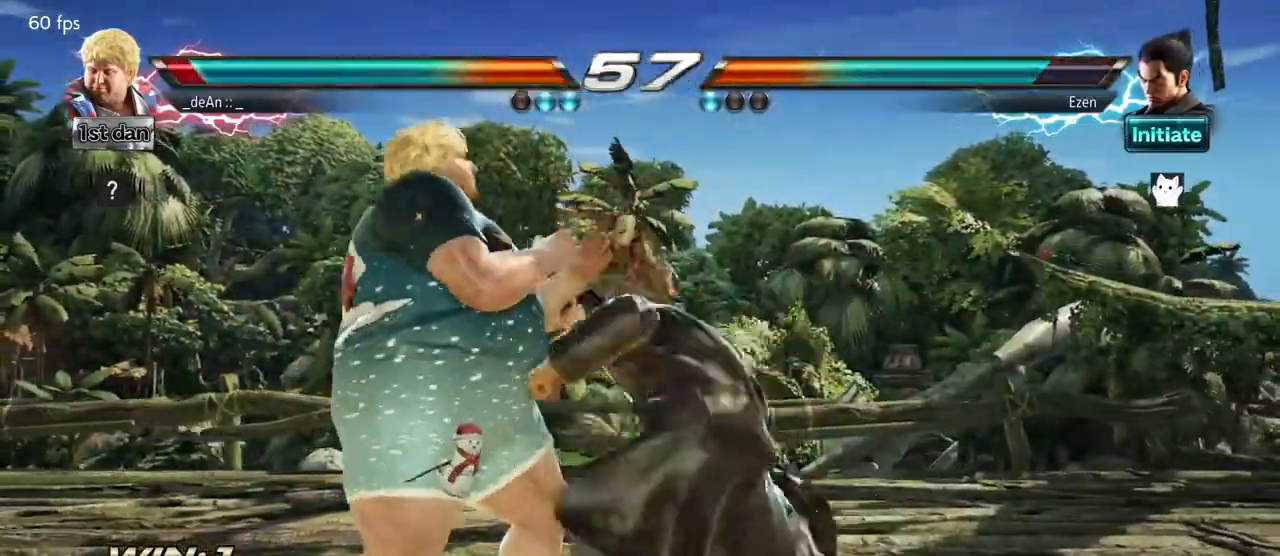
{"buttons": [], "left_stick": "left", "events": []}
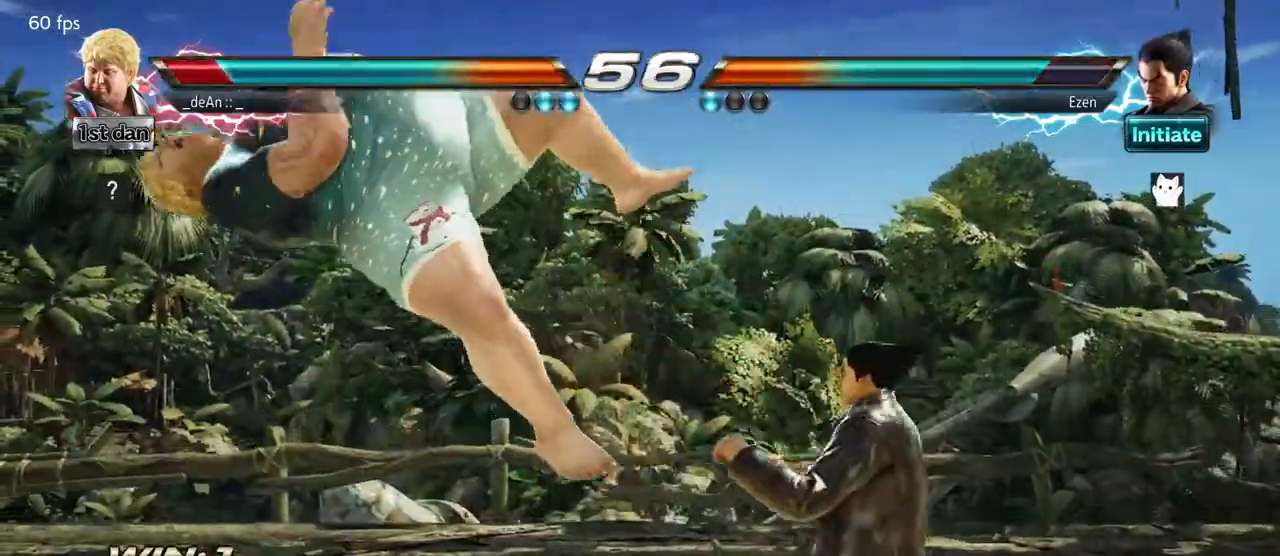
{"buttons": [], "left_stick": "left", "events": []}
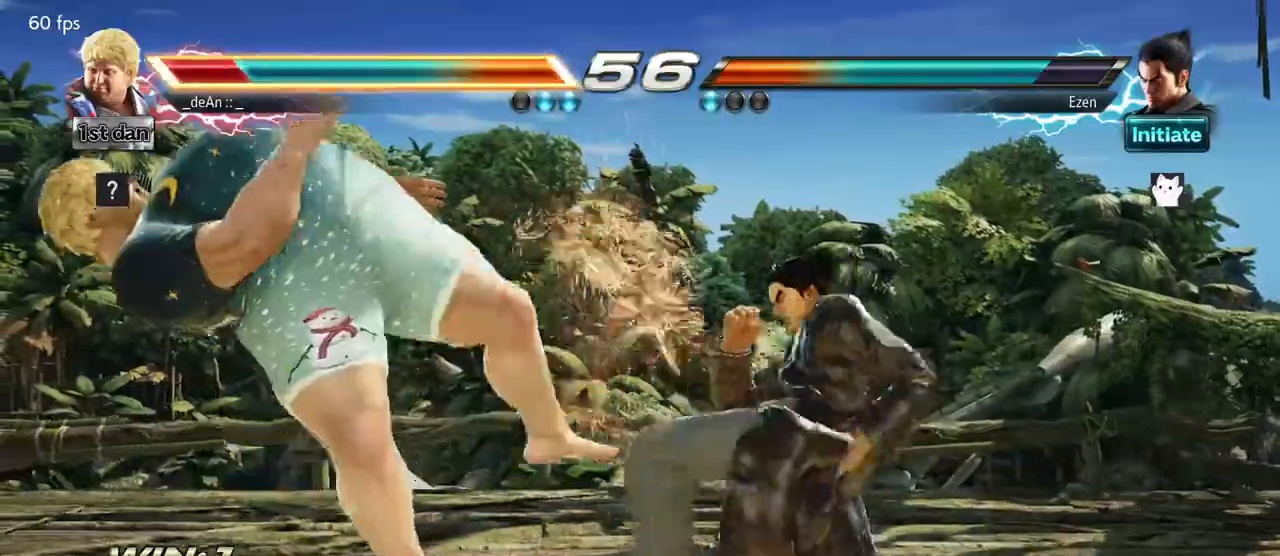
{"buttons": [], "left_stick": "center", "events": [[433, "left_stick", "center"]]}
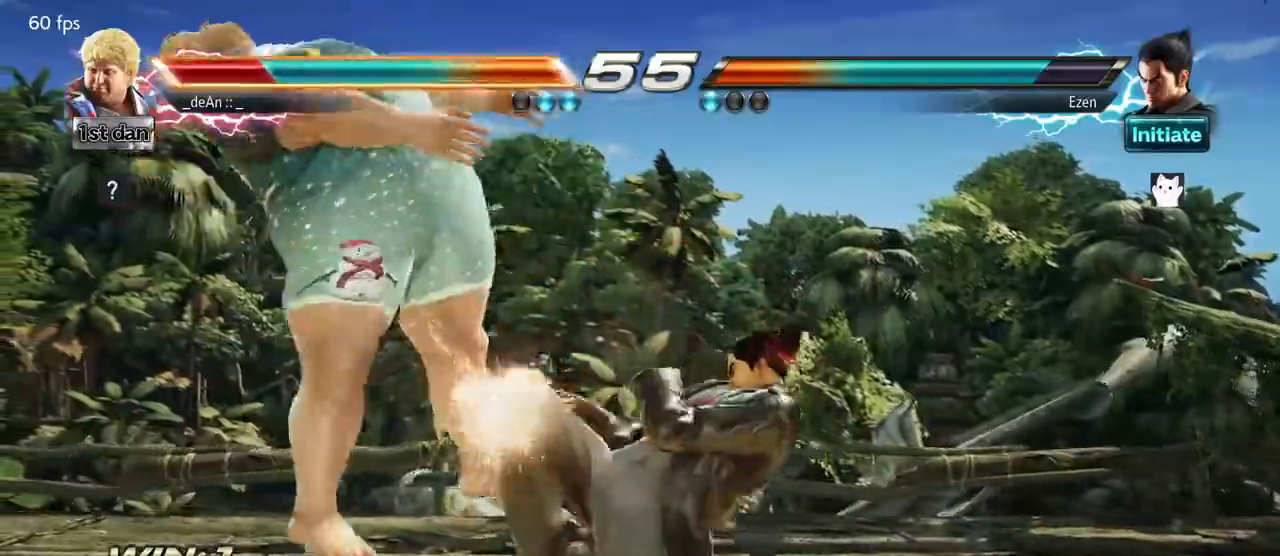
{"buttons": [], "left_stick": "center", "events": []}
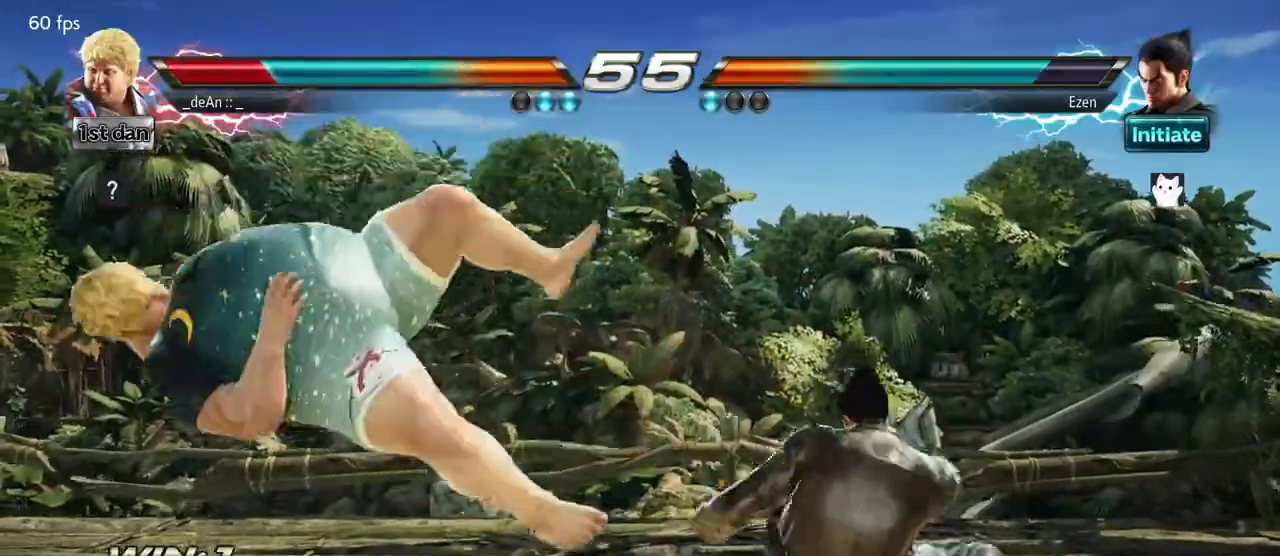
{"buttons": [], "left_stick": "center", "events": []}
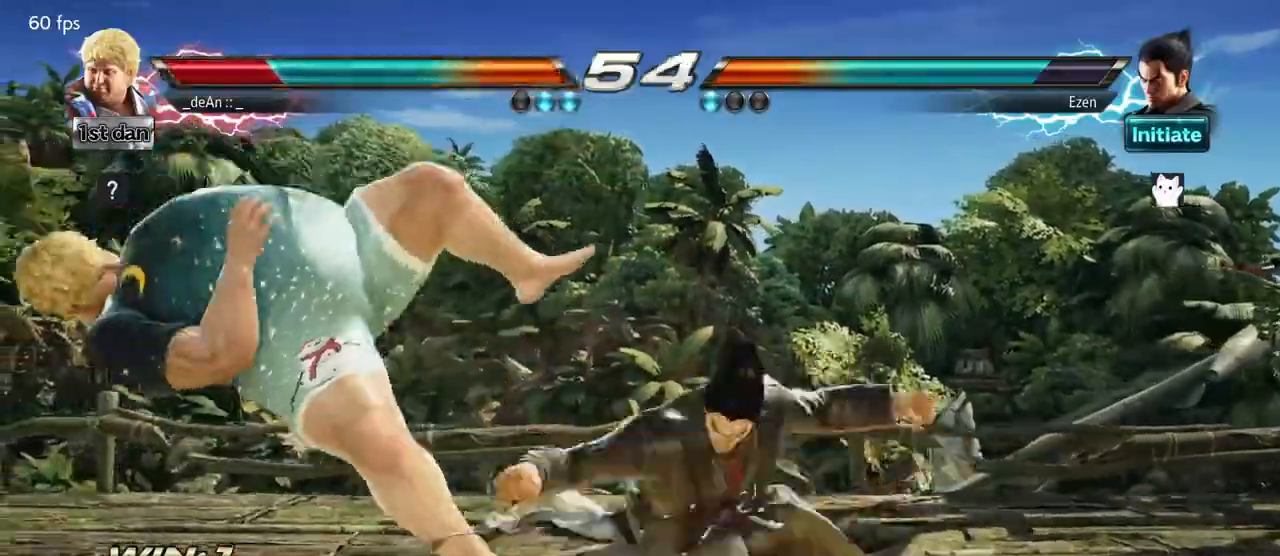
{"buttons": [], "left_stick": "left", "events": [[467, "left_stick", "left"]]}
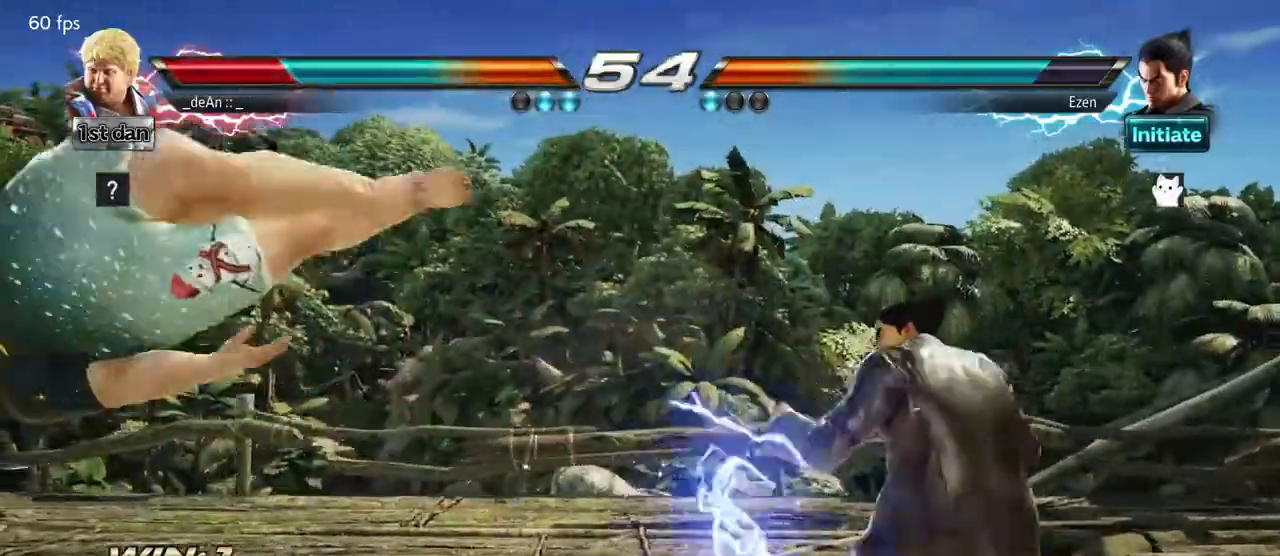
{"buttons": [], "left_stick": "left", "events": [[183, "SQUARE", "down"], [283, "SQUARE", "up"], [383, "SQUARE", "down"], [500, "SQUARE", "up"]]}
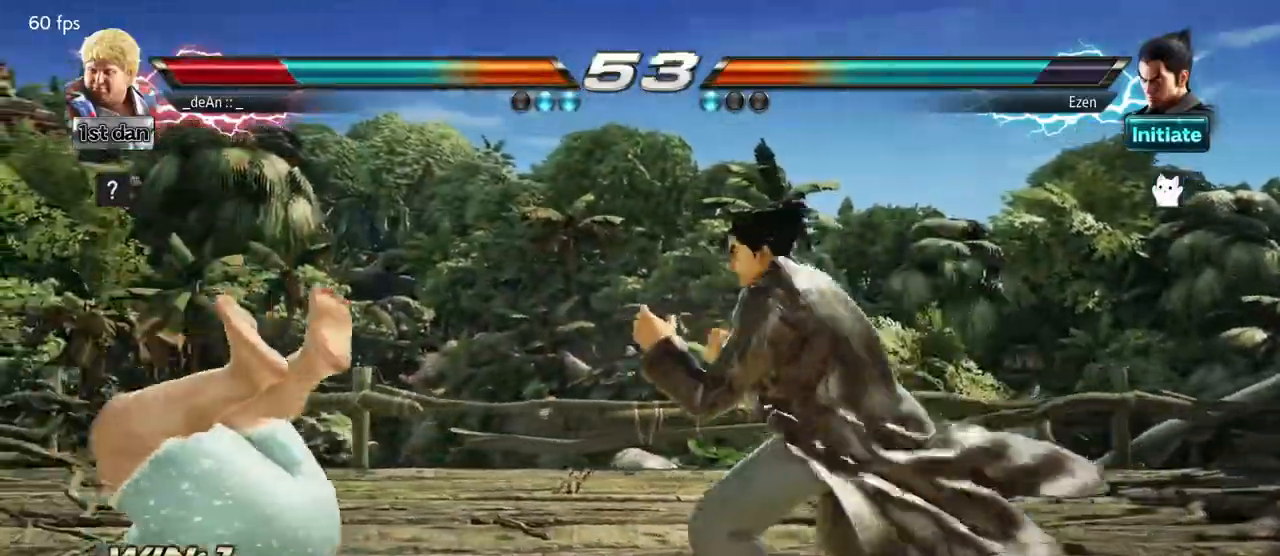
{"buttons": [], "left_stick": "left", "events": [[67, "SQUARE", "down"], [217, "SQUARE", "up"]]}
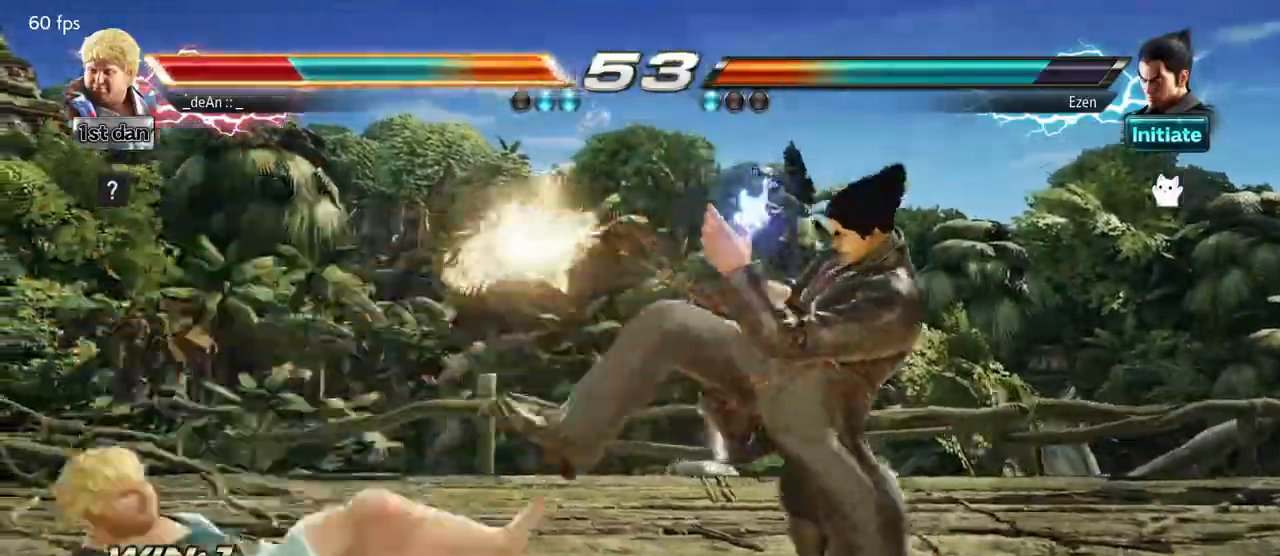
{"buttons": ["SQUARE"], "left_stick": "left", "events": [[367, "SQUARE", "down"]]}
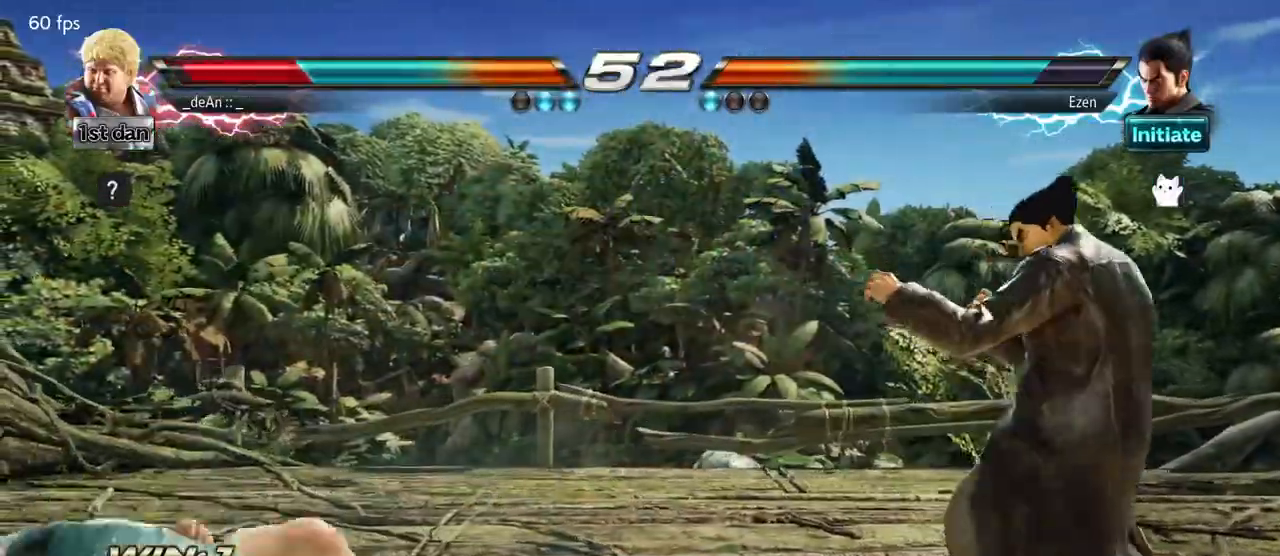
{"buttons": [], "left_stick": "left", "events": [[17, "SQUARE", "up"], [50, "left_stick", "center"], [200, "left_stick", "left"], [267, "left_stick", "center"], [383, "left_stick", "left"]]}
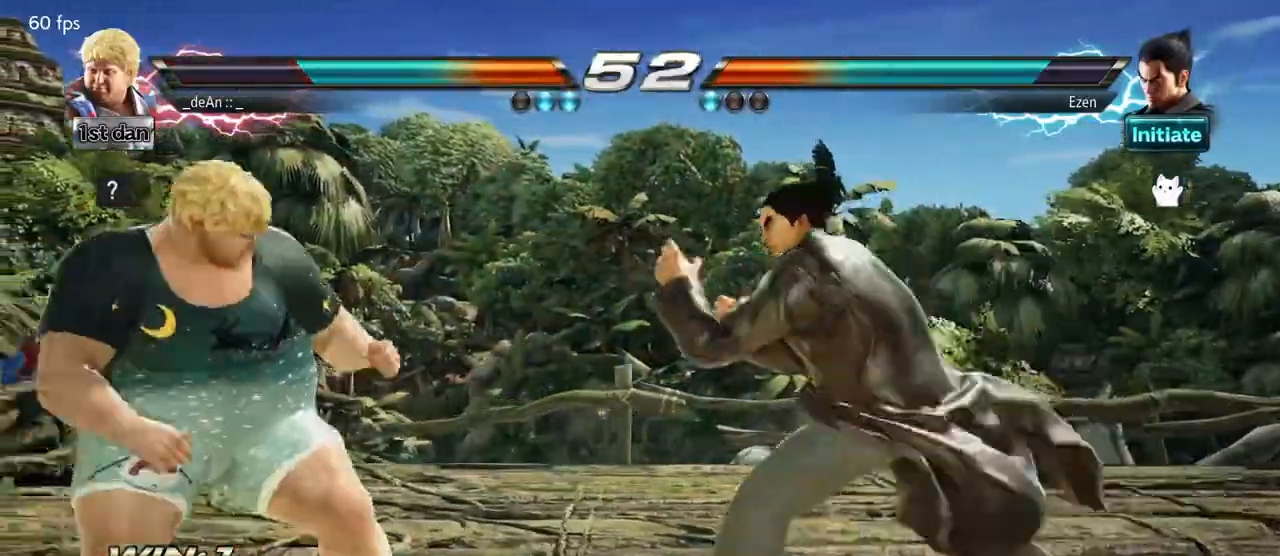
{"buttons": [], "left_stick": "center", "events": [[83, "left_stick", "center"], [167, "left_stick", "up-left"], [183, "CROSS", "down"], [267, "CROSS", "up"], [267, "left_stick", "center"]]}
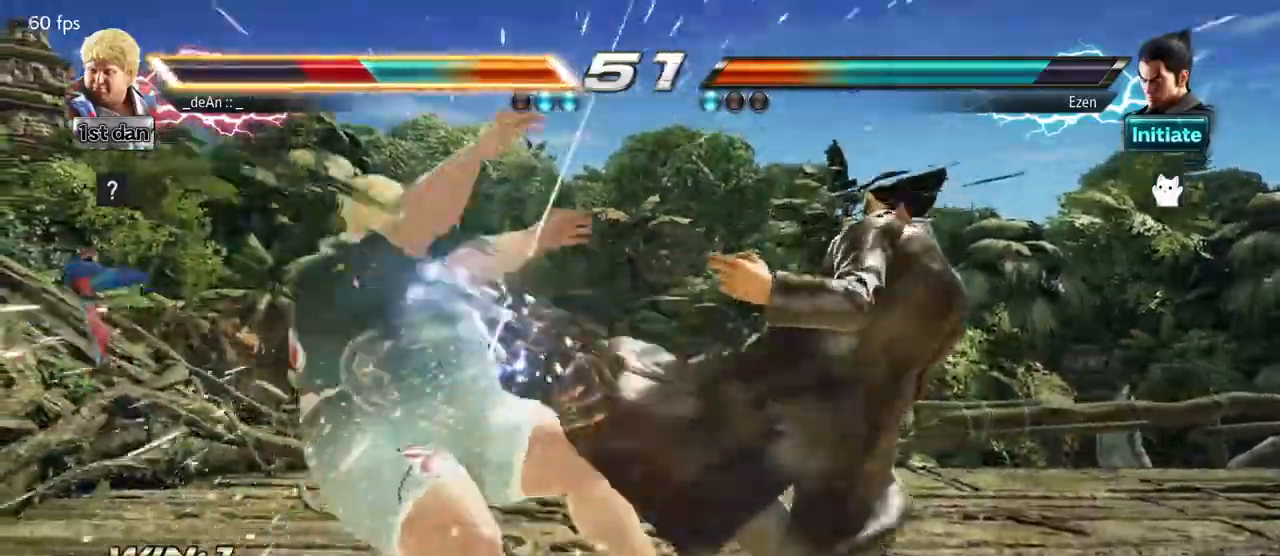
{"buttons": [], "left_stick": "center", "events": [[217, "left_stick", "left"], [350, "left_stick", "center"]]}
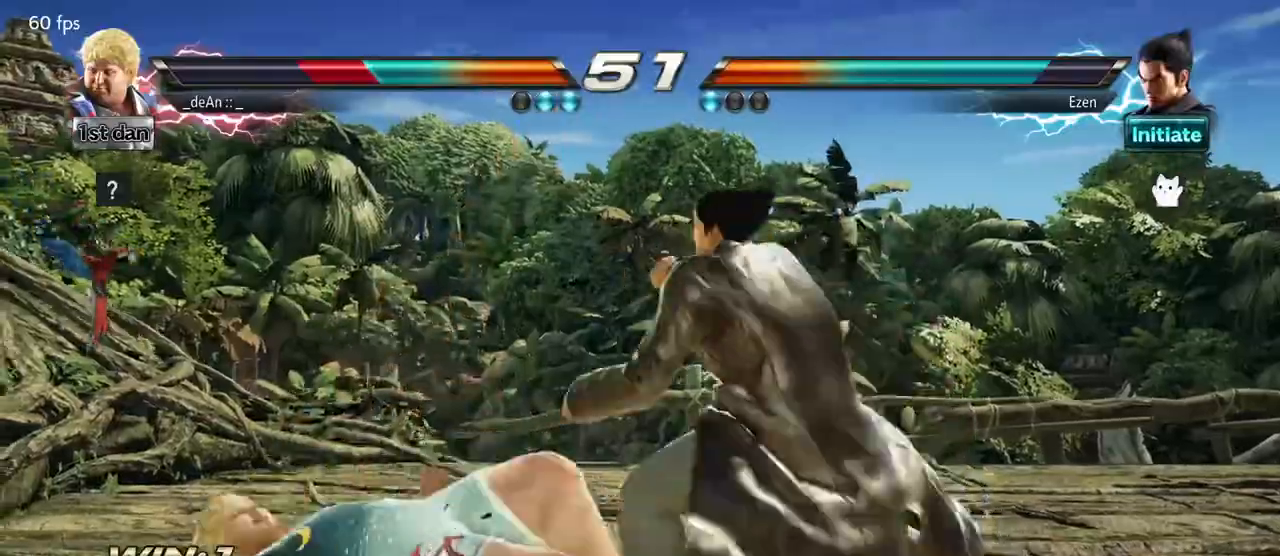
{"buttons": [], "left_stick": "center", "events": []}
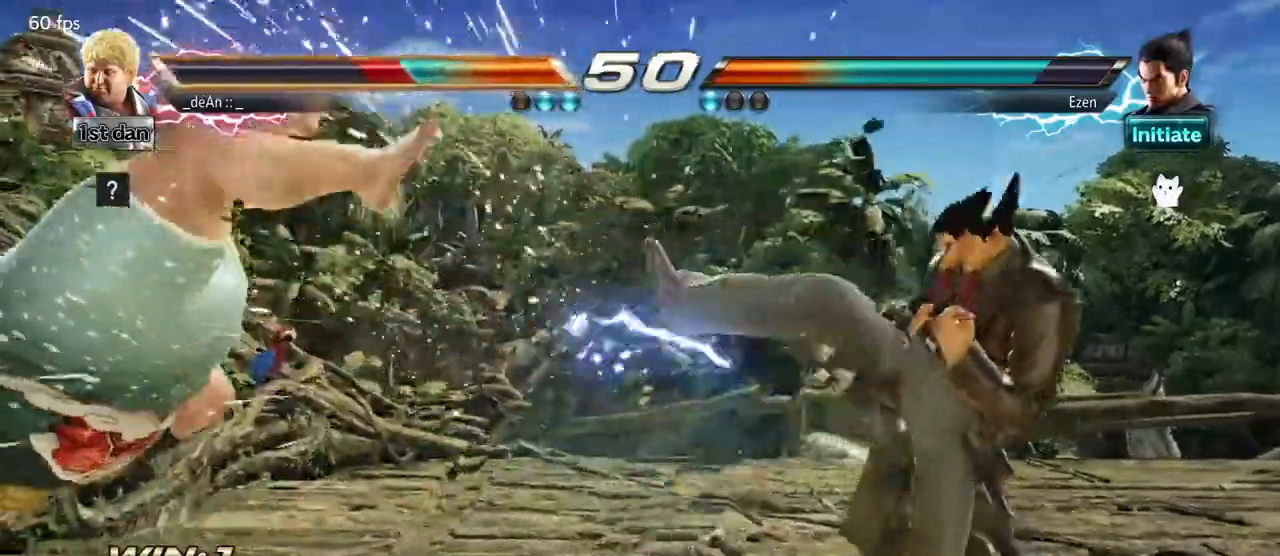
{"buttons": ["SQUARE"], "left_stick": "left", "events": [[100, "left_stick", "left"], [300, "SQUARE", "down"], [383, "SQUARE", "up"], [467, "SQUARE", "down"]]}
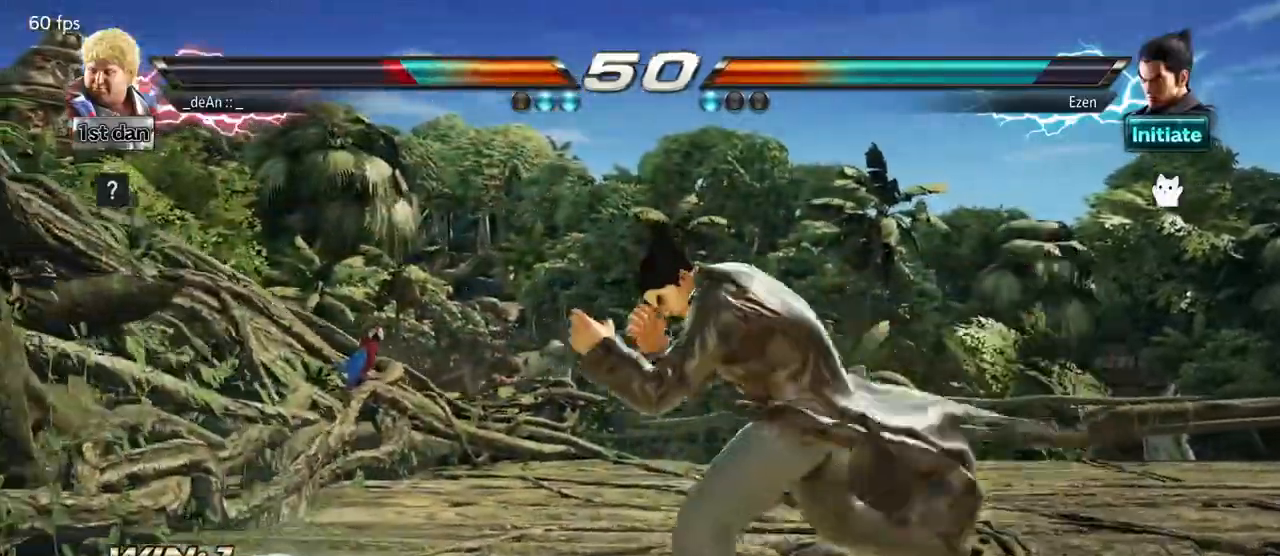
{"buttons": [], "left_stick": "down", "events": [[83, "SQUARE", "up"], [417, "left_stick", "down"]]}
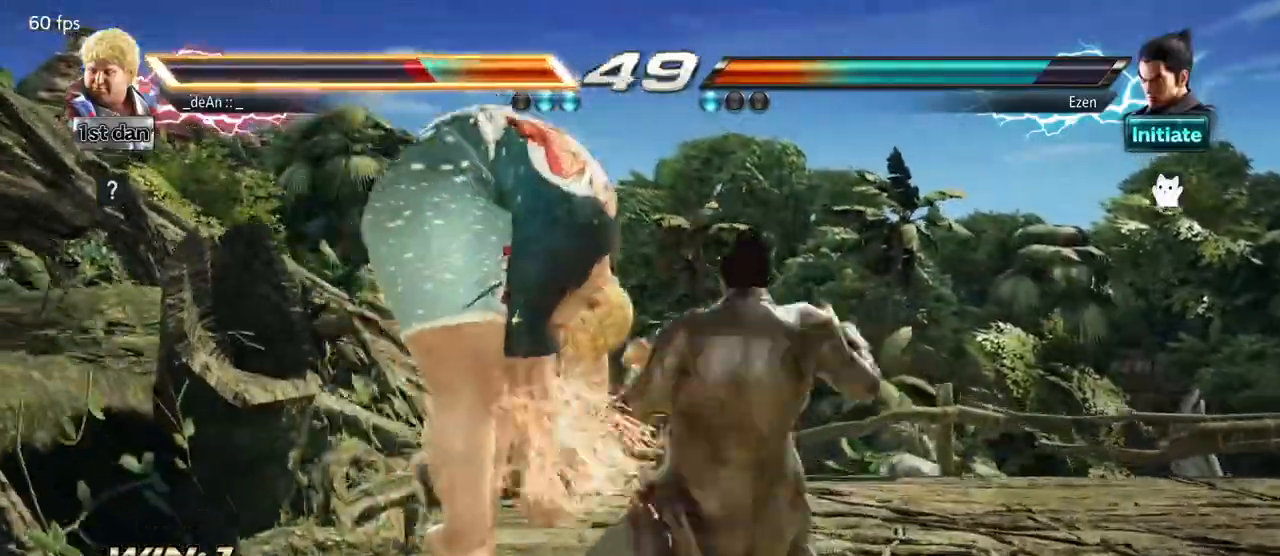
{"buttons": [], "left_stick": "left", "events": [[267, "left_stick", "left"]]}
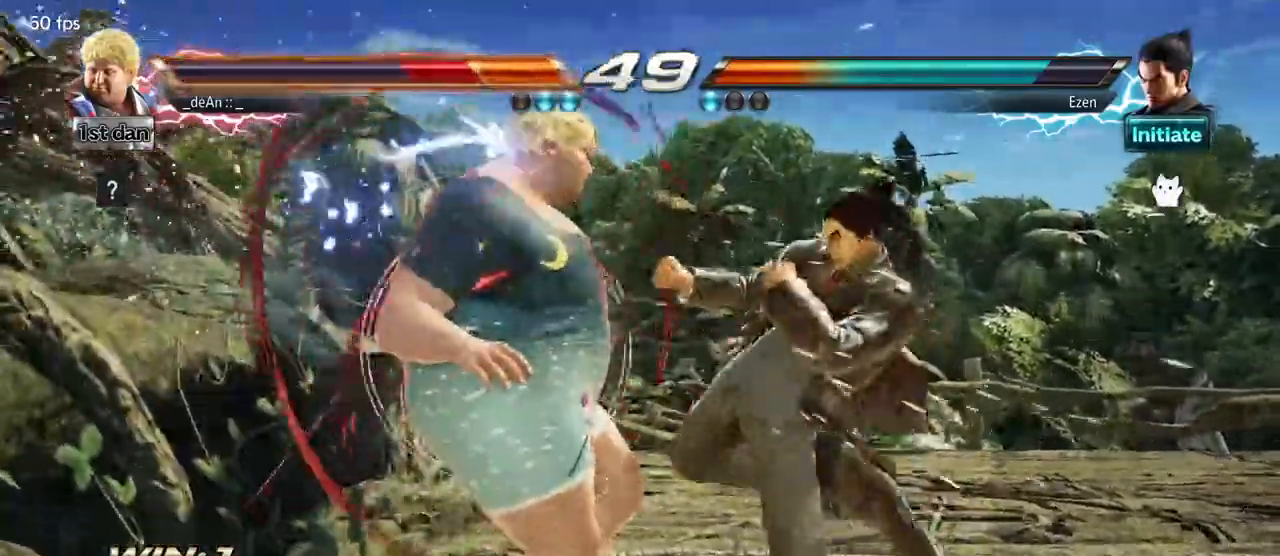
{"buttons": [], "left_stick": "left", "events": []}
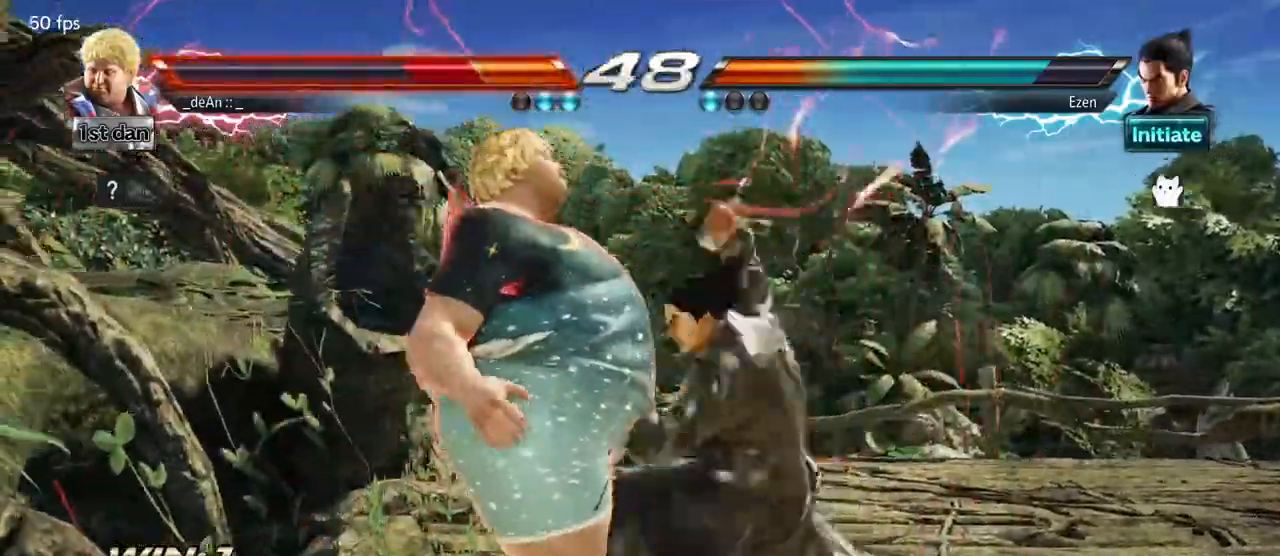
{"buttons": ["SQUARE"], "left_stick": "left", "events": [[467, "SQUARE", "down"]]}
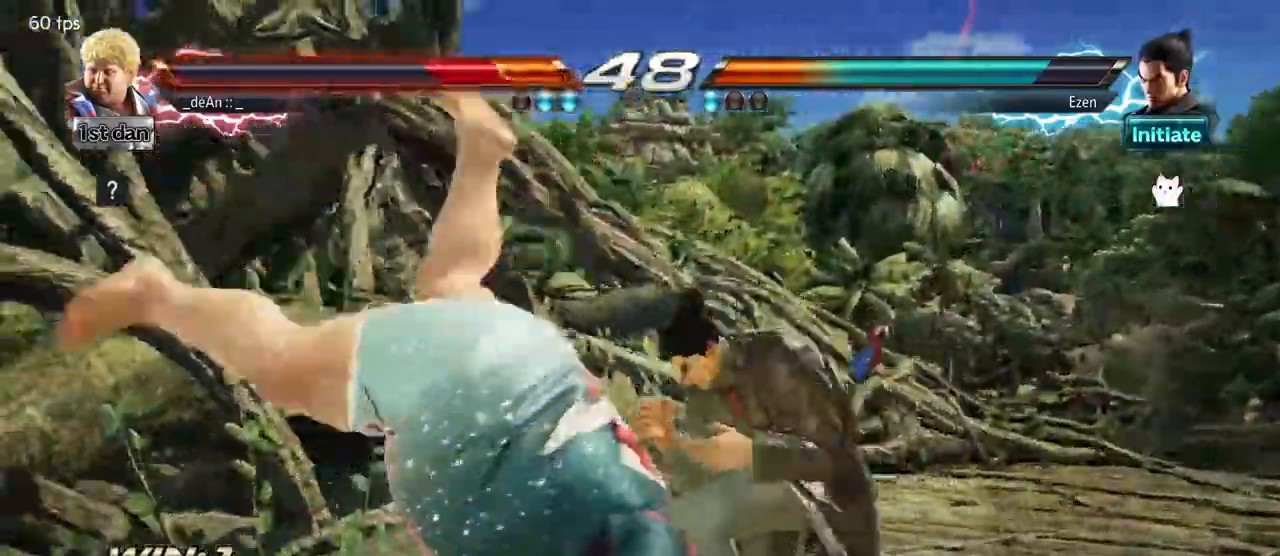
{"buttons": [], "left_stick": "down", "events": [[33, "SQUARE", "up"], [117, "SQUARE", "down"], [233, "SQUARE", "up"], [467, "left_stick", "down"]]}
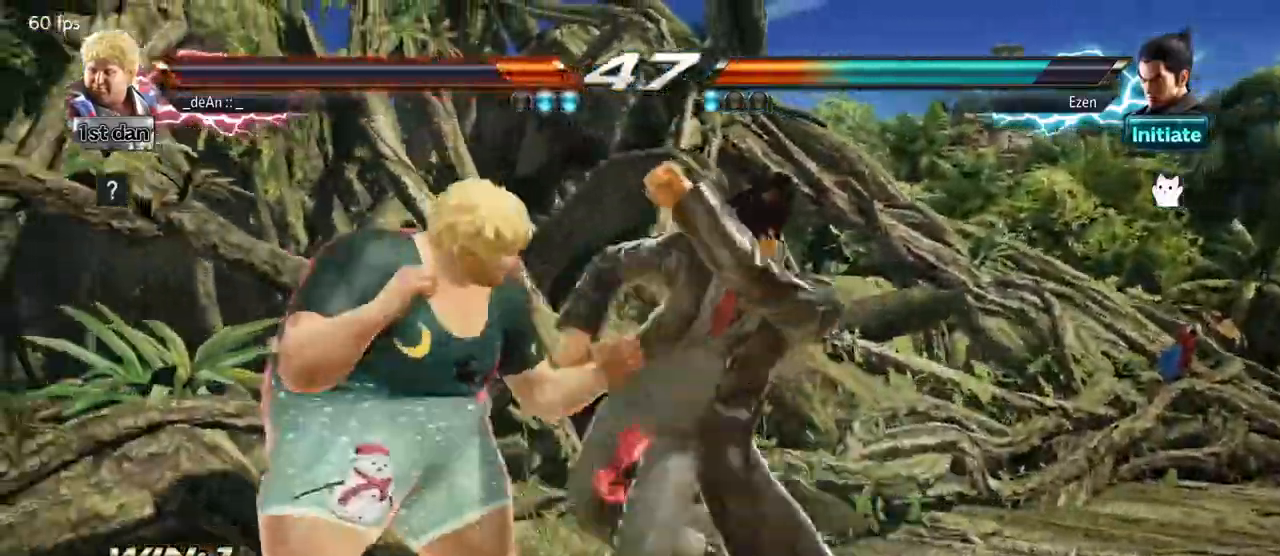
{"buttons": ["SQUARE"], "left_stick": "center", "events": [[283, "left_stick", "center"], [467, "SQUARE", "down"]]}
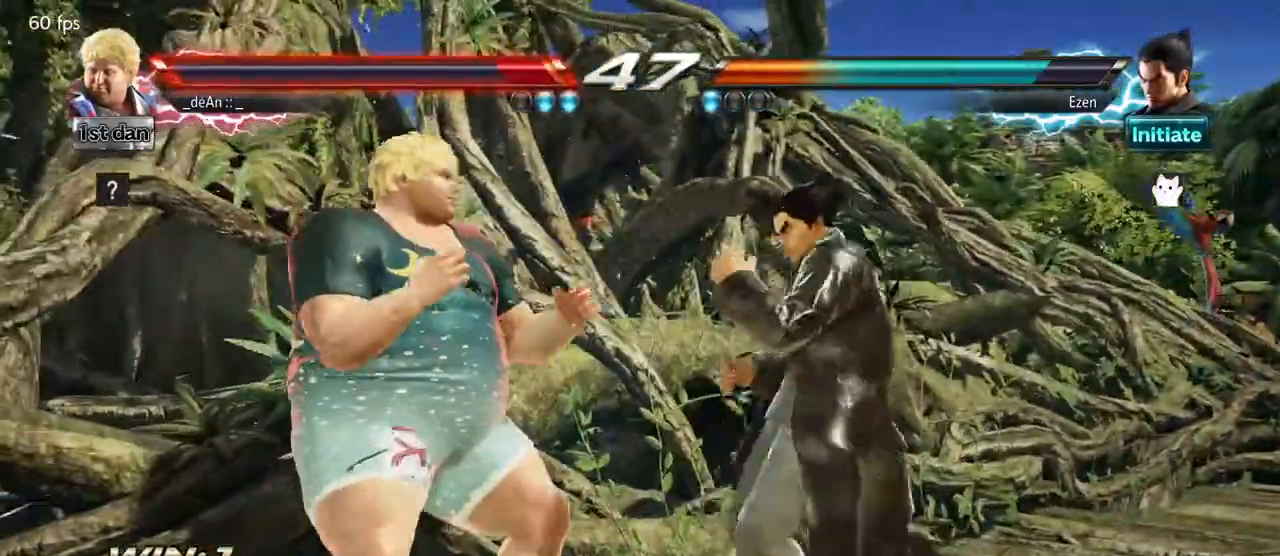
{"buttons": [], "left_stick": "left", "events": [[100, "SQUARE", "up"], [200, "left_stick", "left"]]}
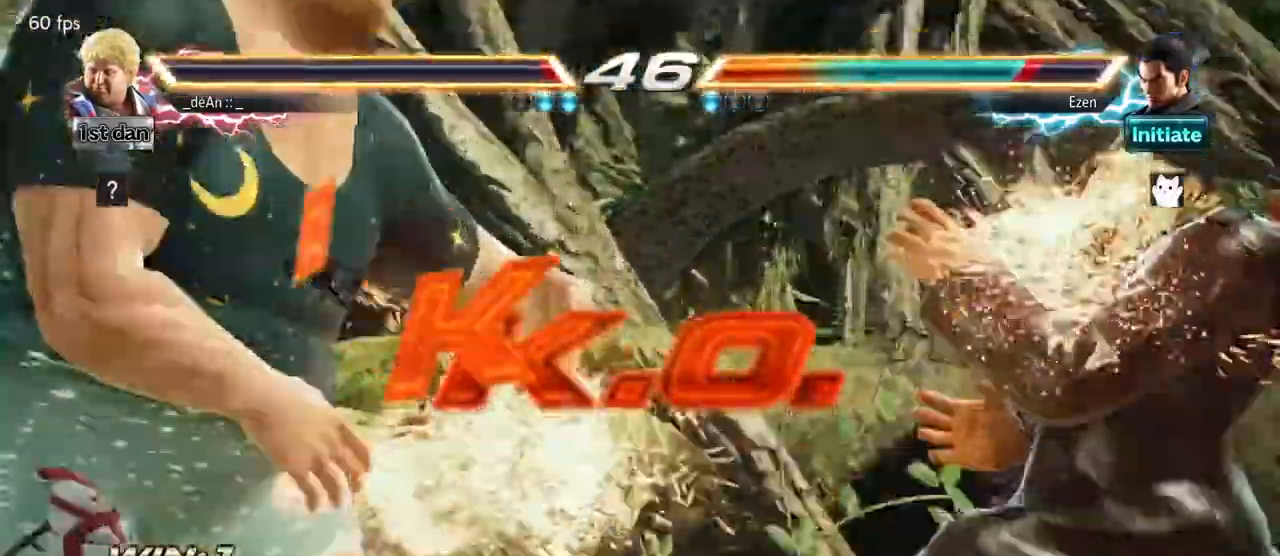
{"buttons": [], "left_stick": "center", "events": [[417, "left_stick", "center"]]}
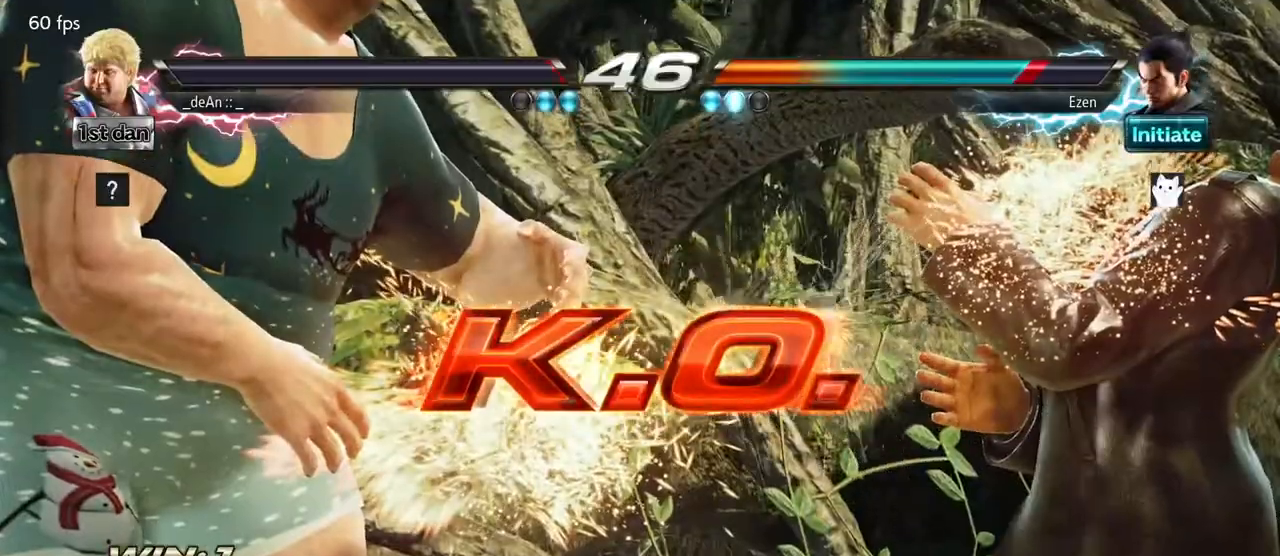
{"buttons": [], "left_stick": "center", "events": []}
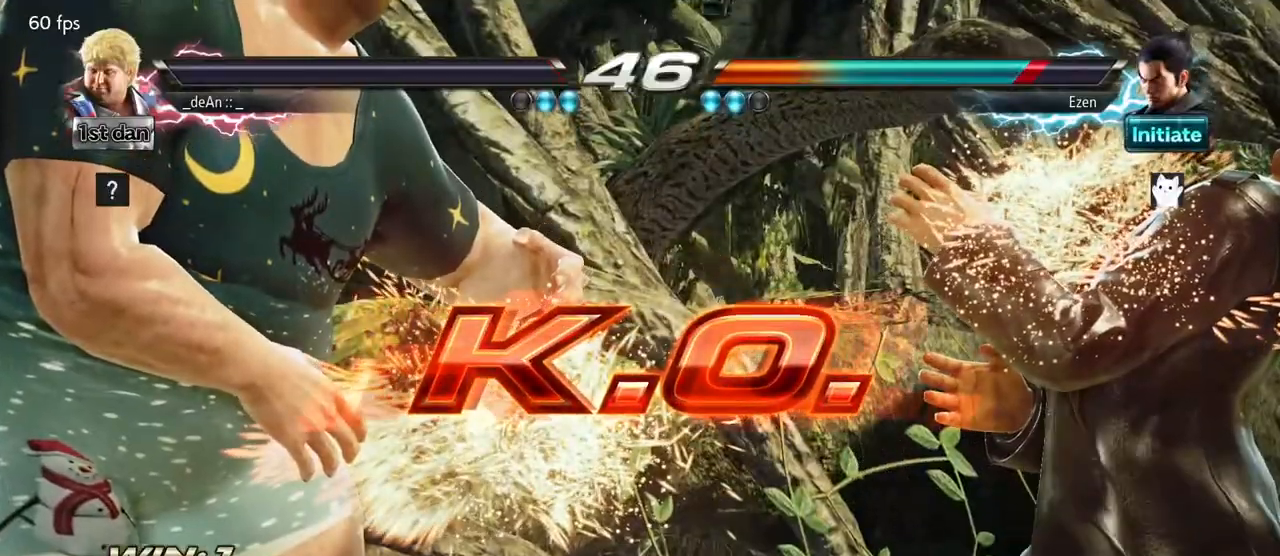
{"buttons": [], "left_stick": "center", "events": []}
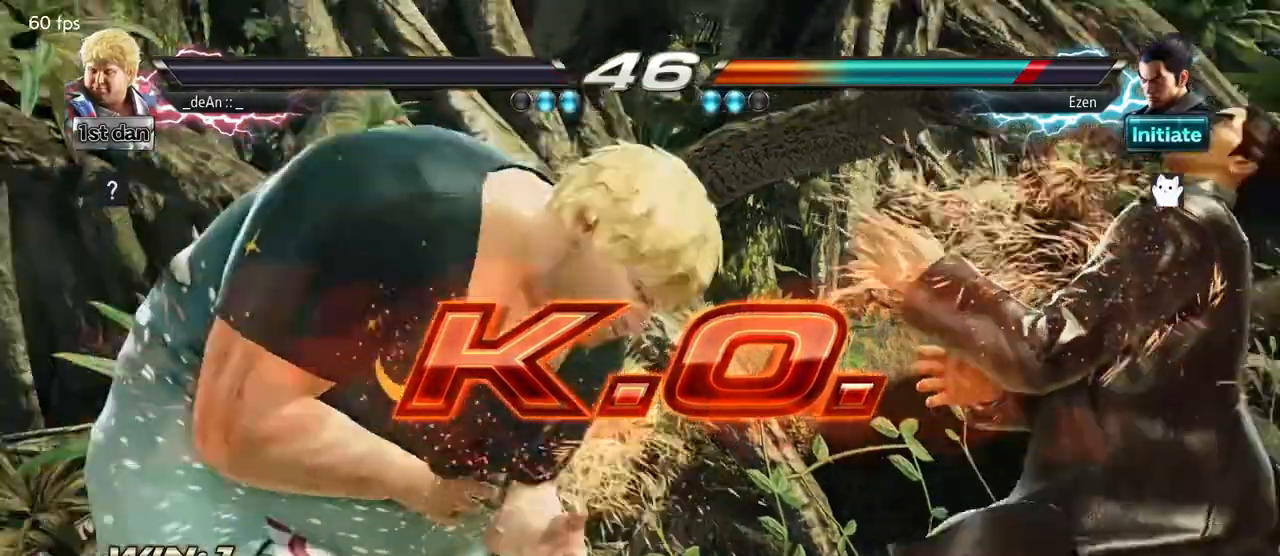
{"buttons": [], "left_stick": "center", "events": [[50, "left_stick", "right"], [100, "left_stick", "center"], [267, "left_stick", "down"], [317, "left_stick", "right"], [450, "left_stick", "center"]]}